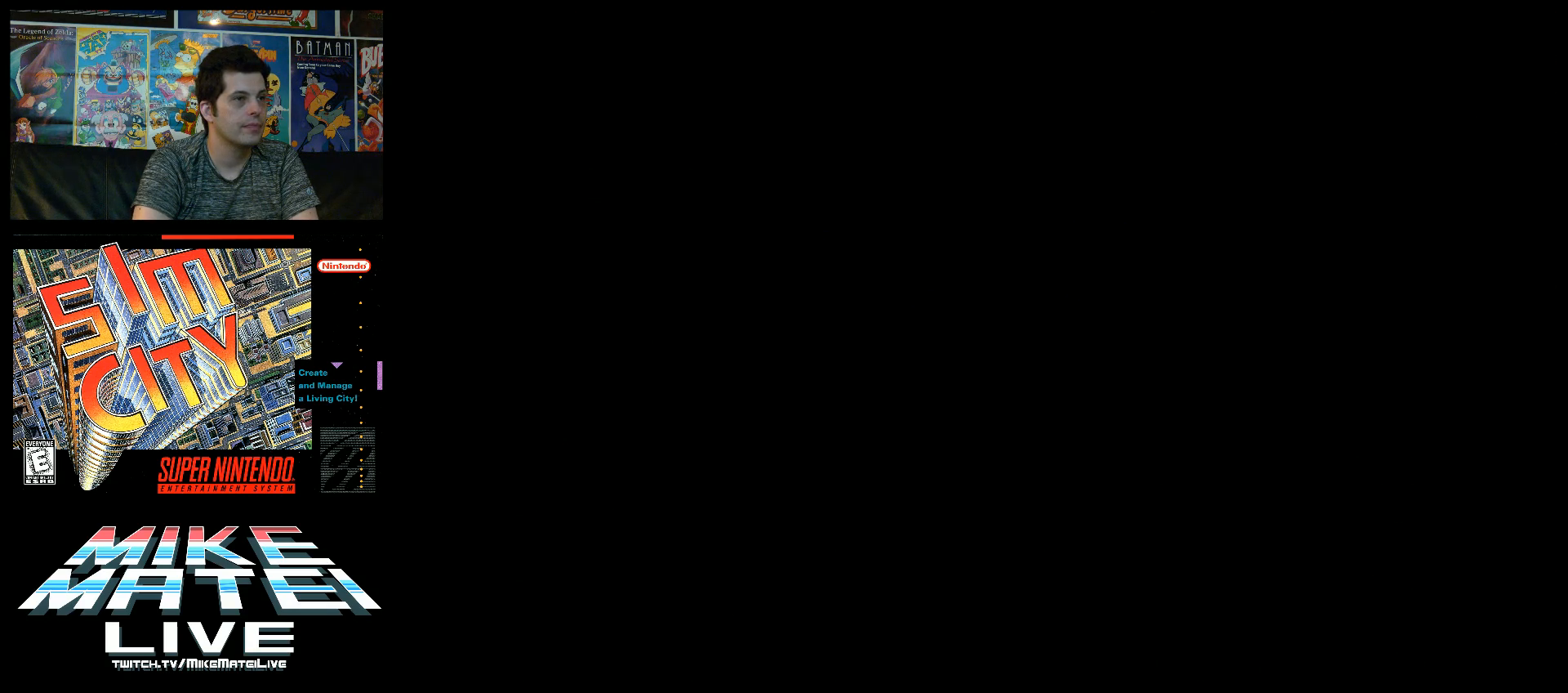
Gameplay with a controller (Nintendo layout); each line is a JSON object with the inputs held at the frame after it. "events" lists button and stick changes between this image and that frame as [ms after this image, input, new state], when the widget could be followed in between. Not read: L3 R3.
{"buttons": [], "events": []}
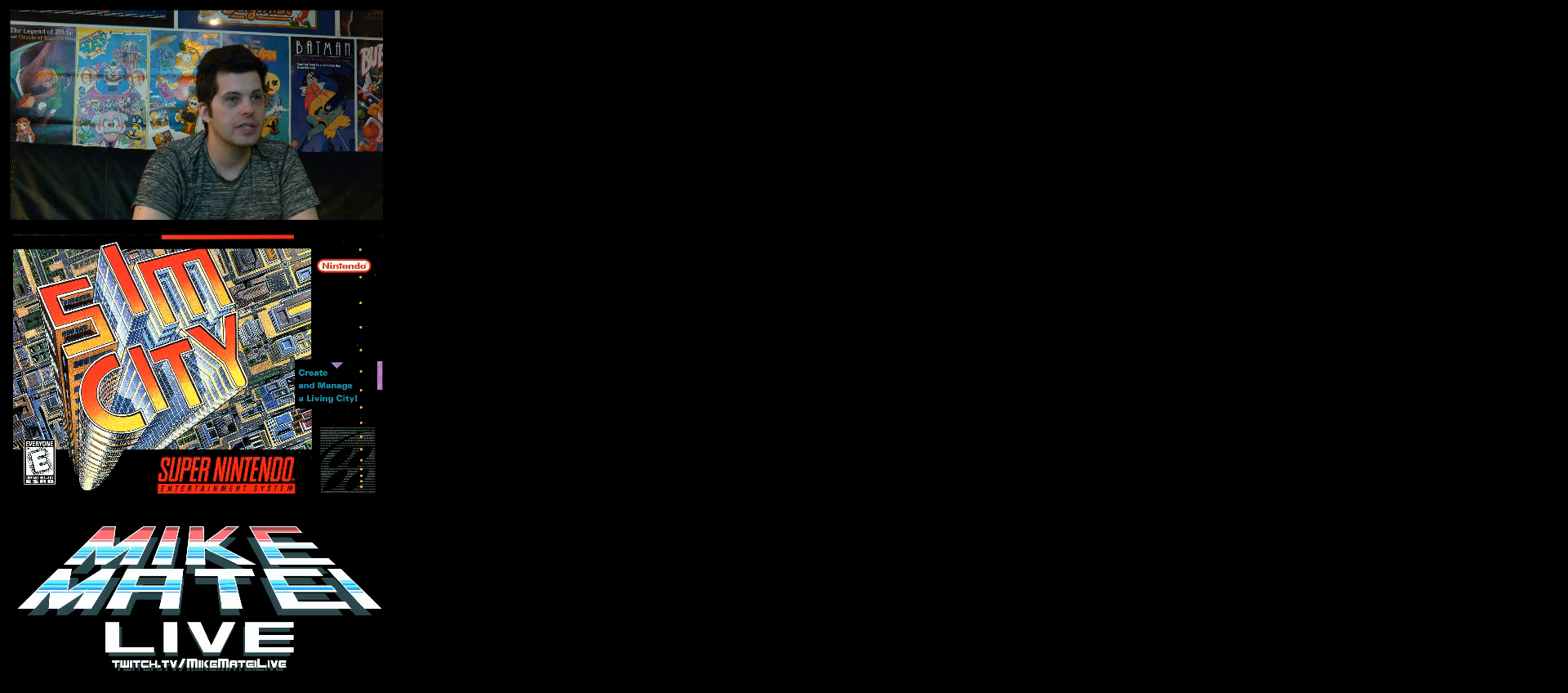
{"buttons": [], "events": []}
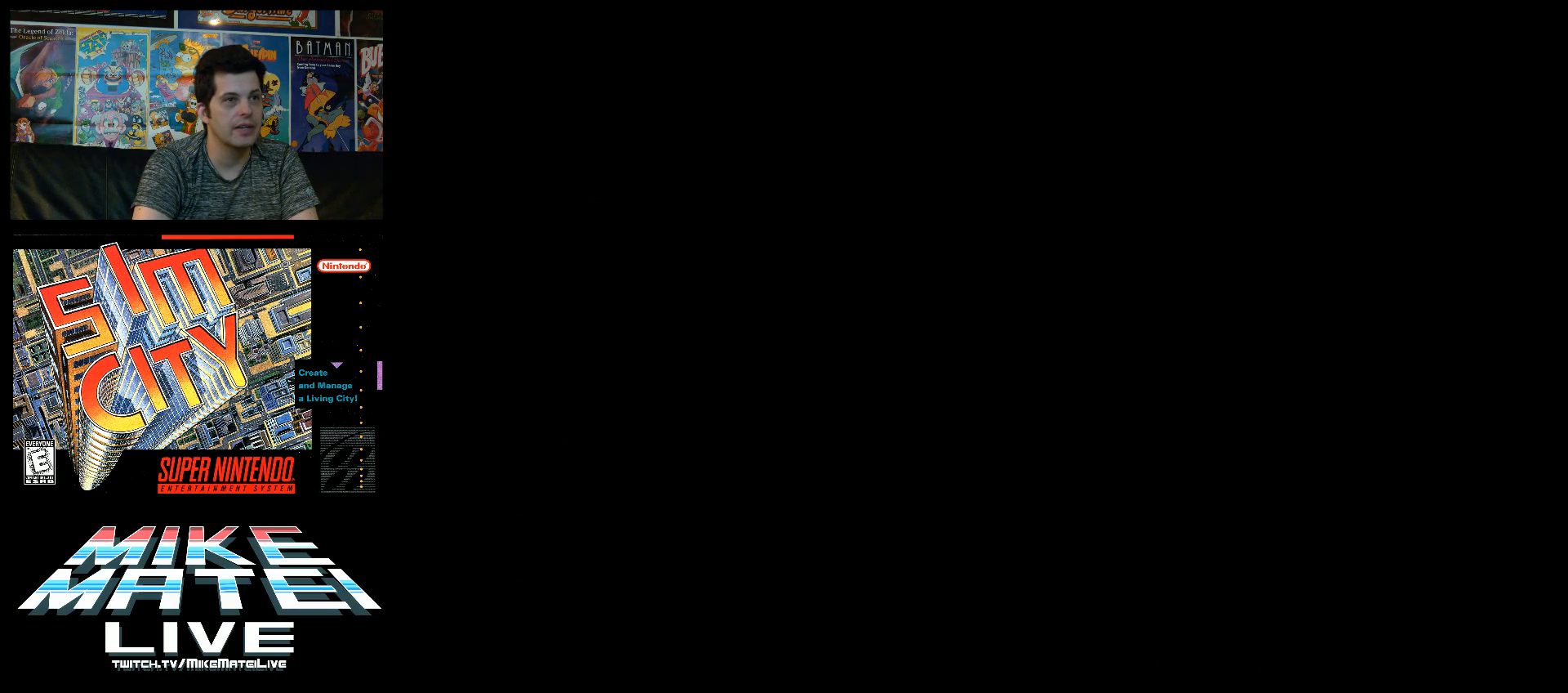
{"buttons": [], "events": []}
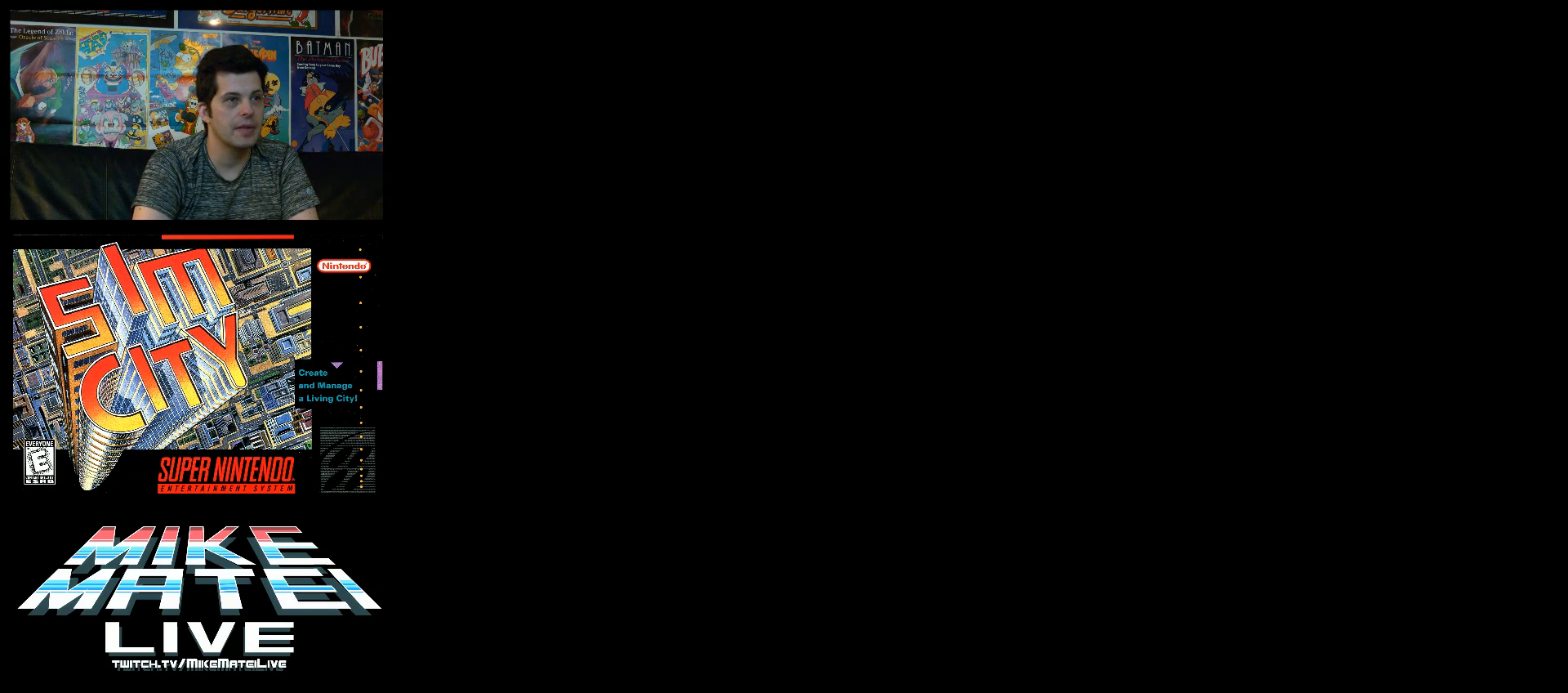
{"buttons": [], "events": []}
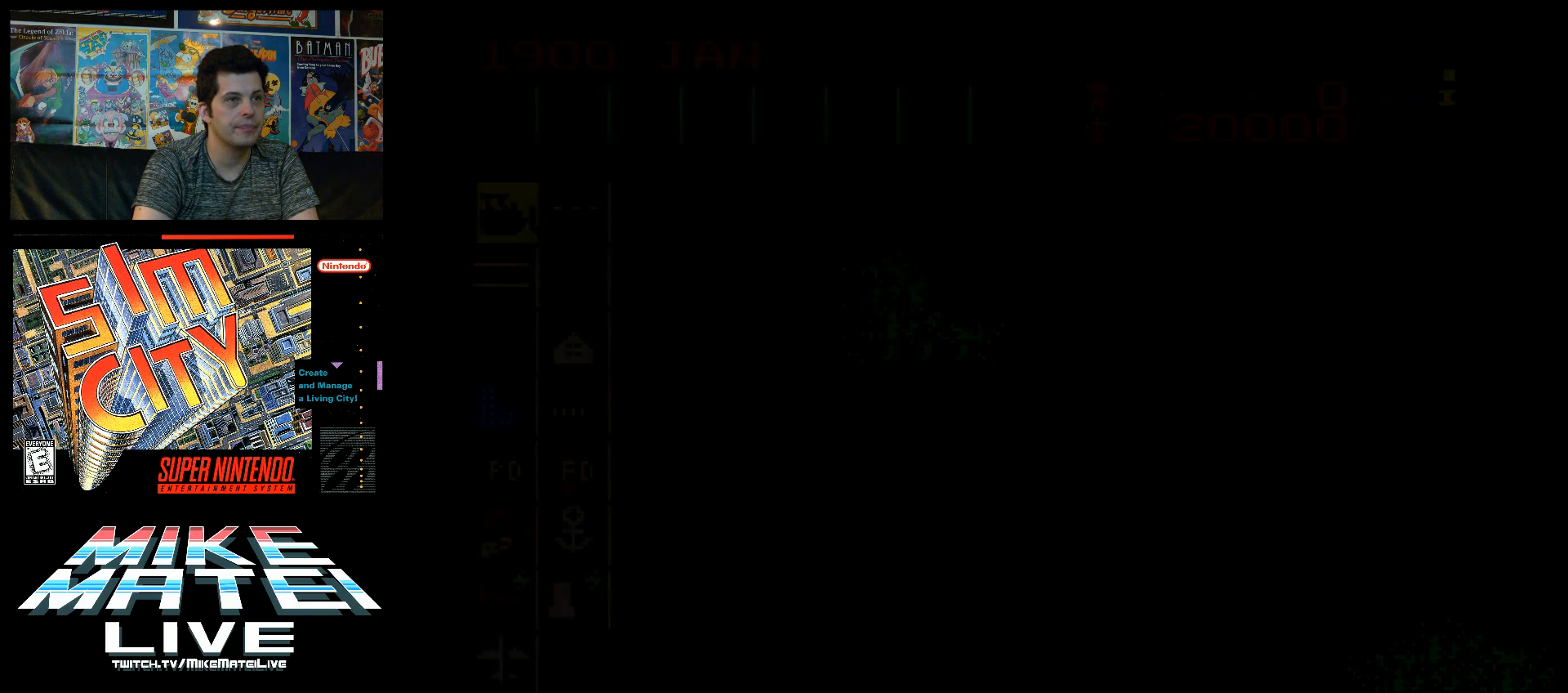
{"buttons": [], "events": []}
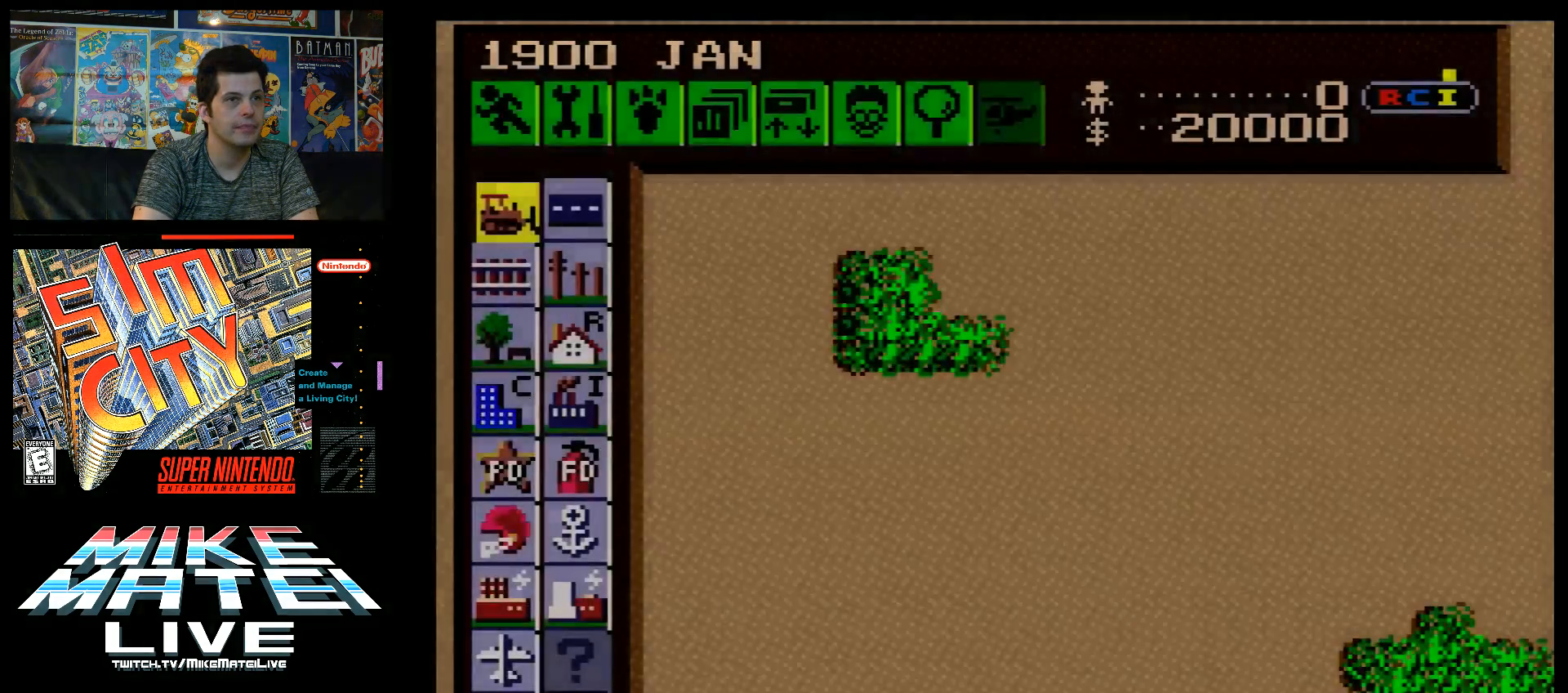
{"buttons": [], "events": []}
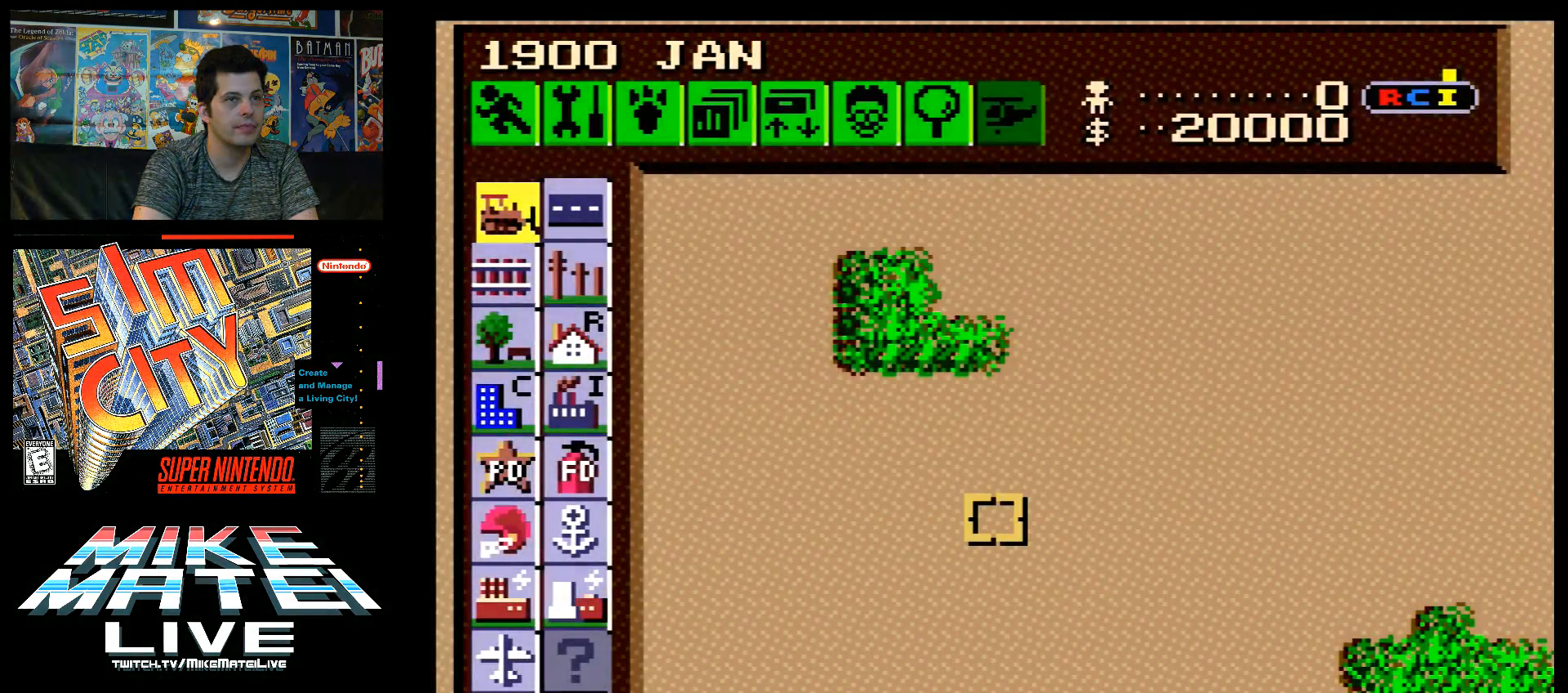
{"buttons": [], "events": [[250, "DPAD_DOWN", "down"], [417, "DPAD_DOWN", "up"]]}
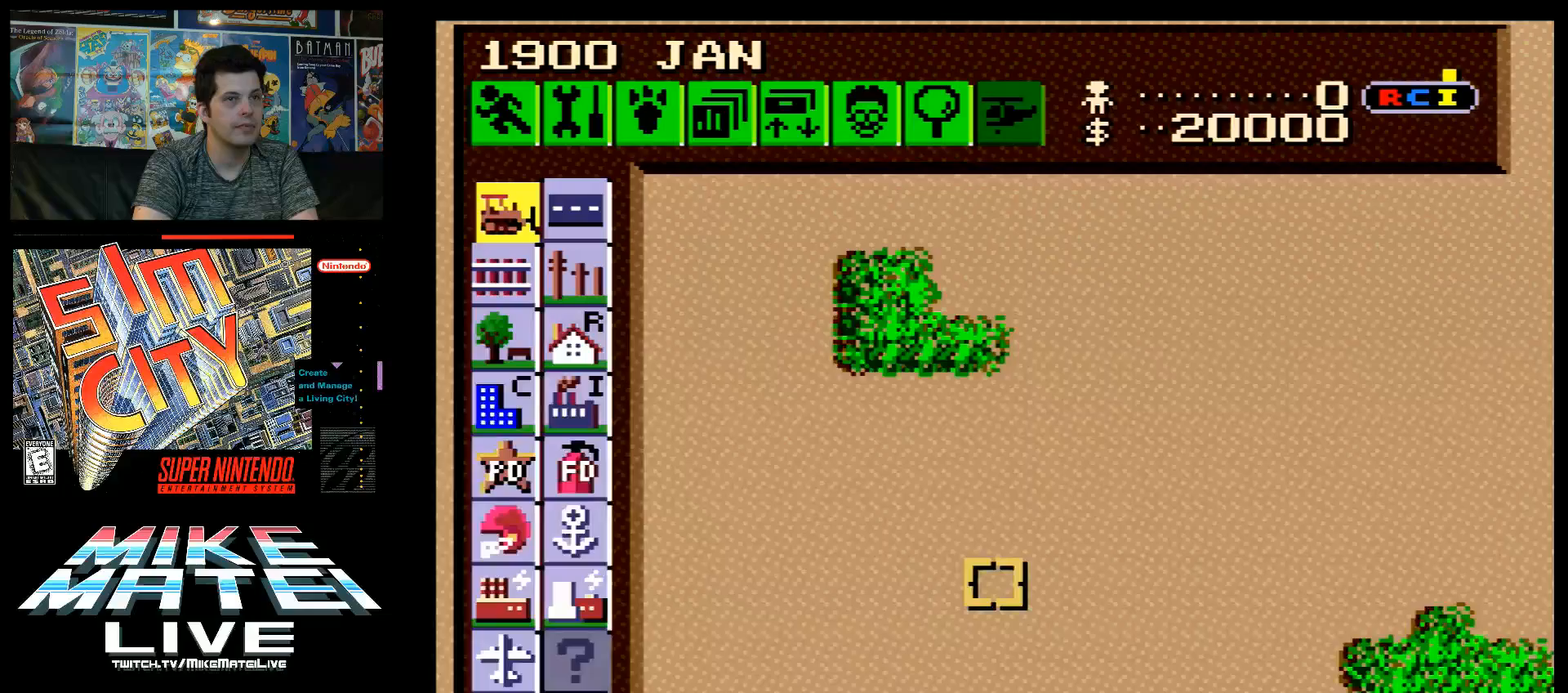
{"buttons": [], "events": []}
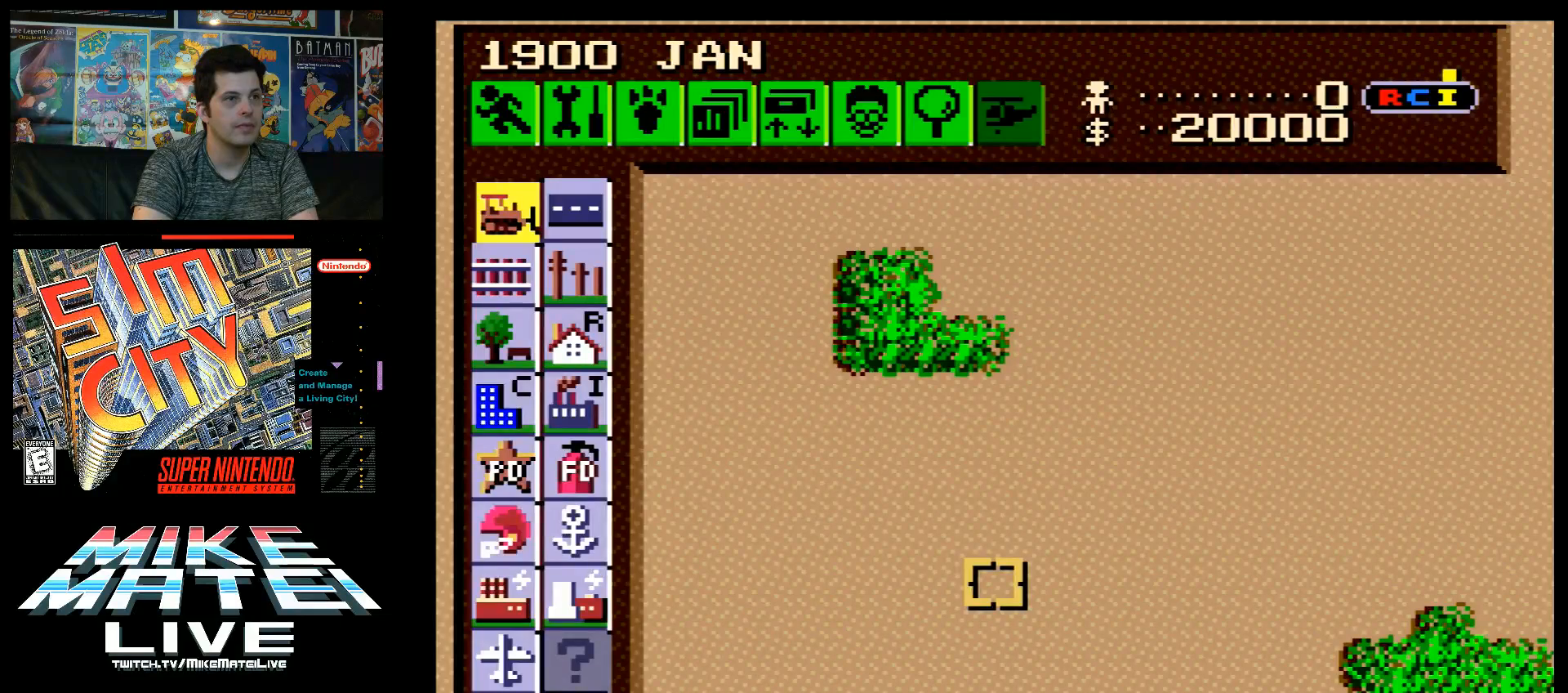
{"buttons": [], "events": []}
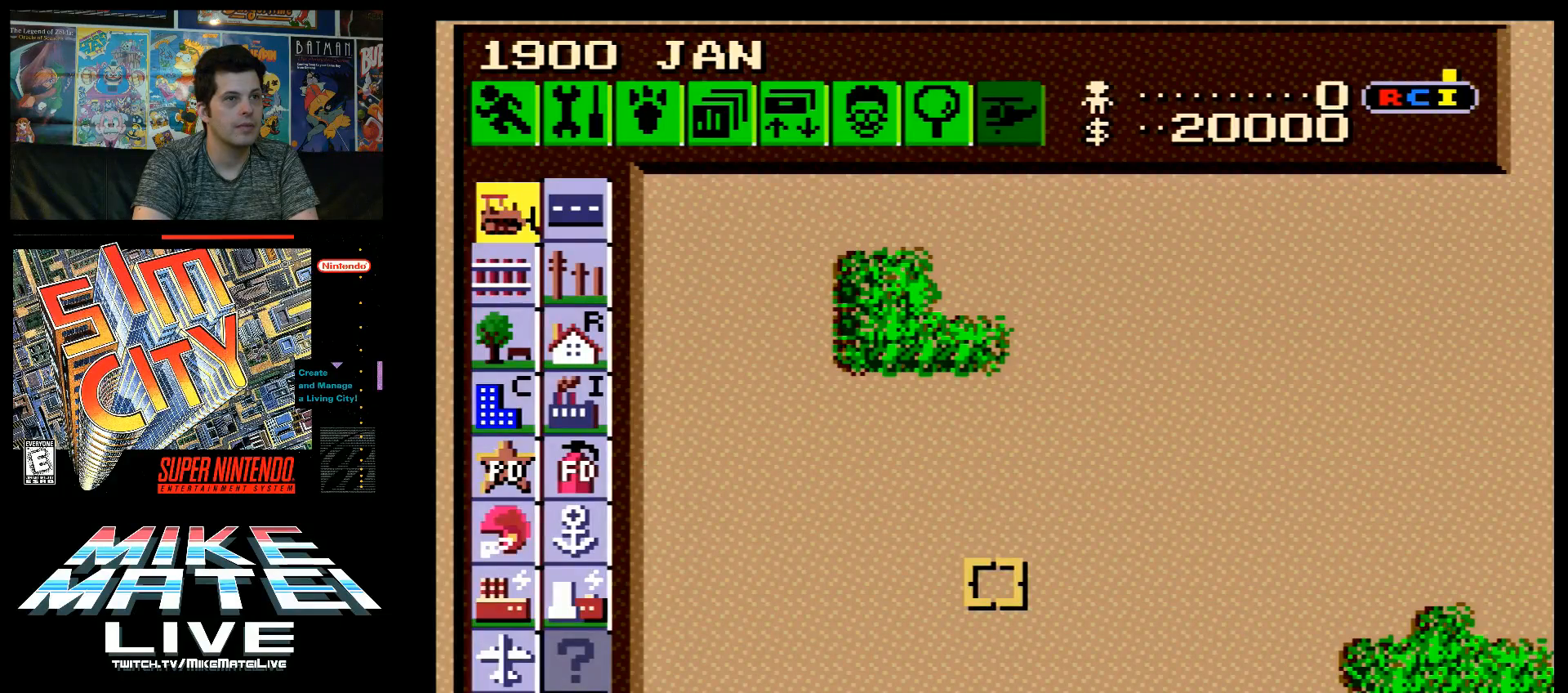
{"buttons": [], "events": []}
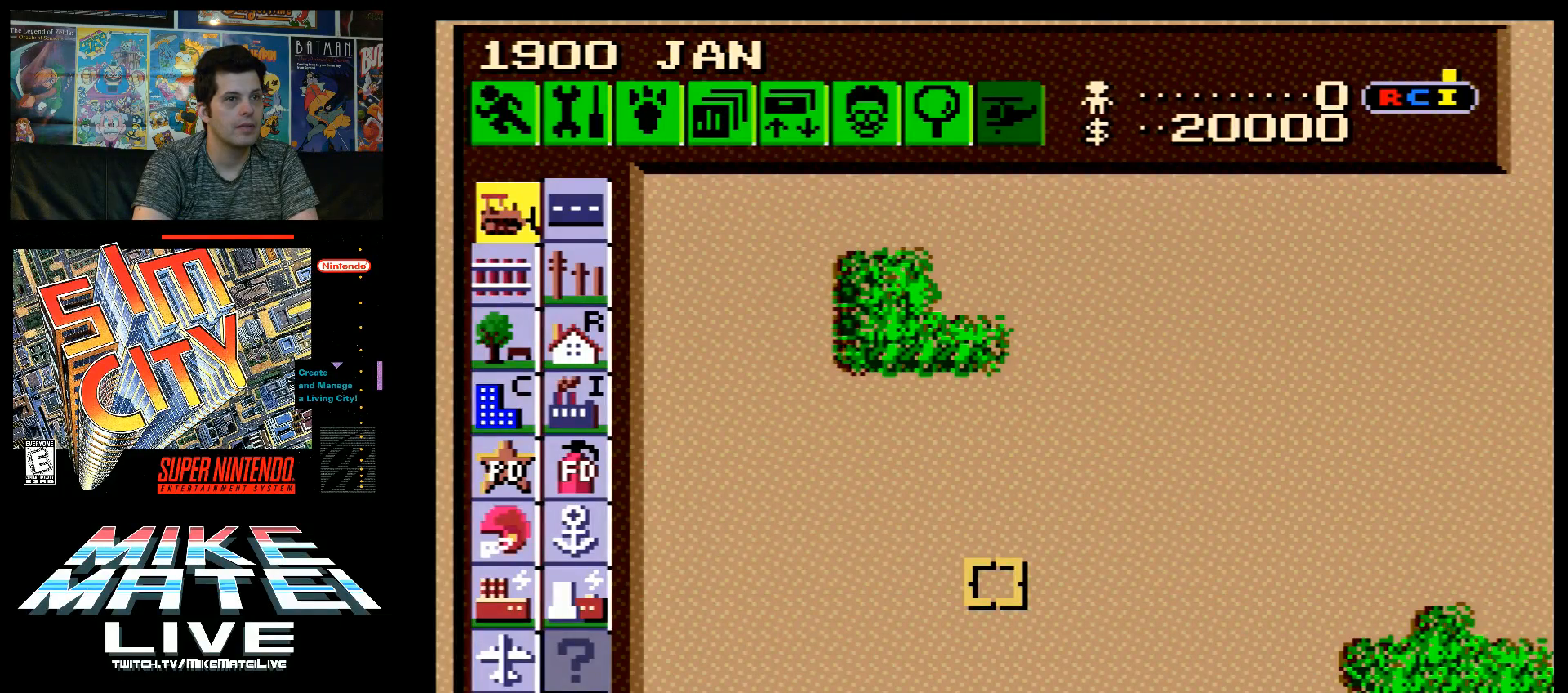
{"buttons": ["A", "DPAD_DOWN", "DPAD_LEFT"], "events": [[133, "A", "down"], [133, "DPAD_DOWN", "down"], [133, "DPAD_LEFT", "down"]]}
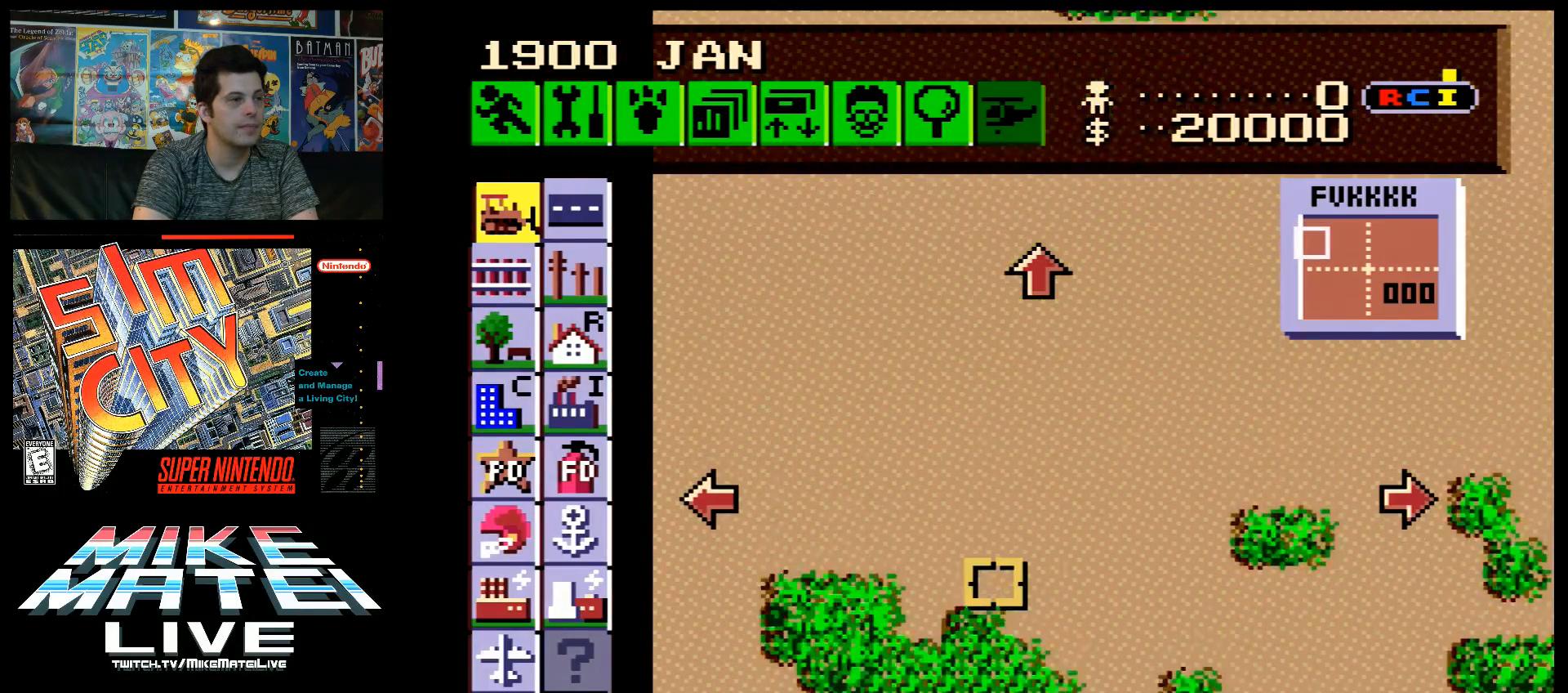
{"buttons": ["A", "DPAD_DOWN", "DPAD_LEFT"], "events": []}
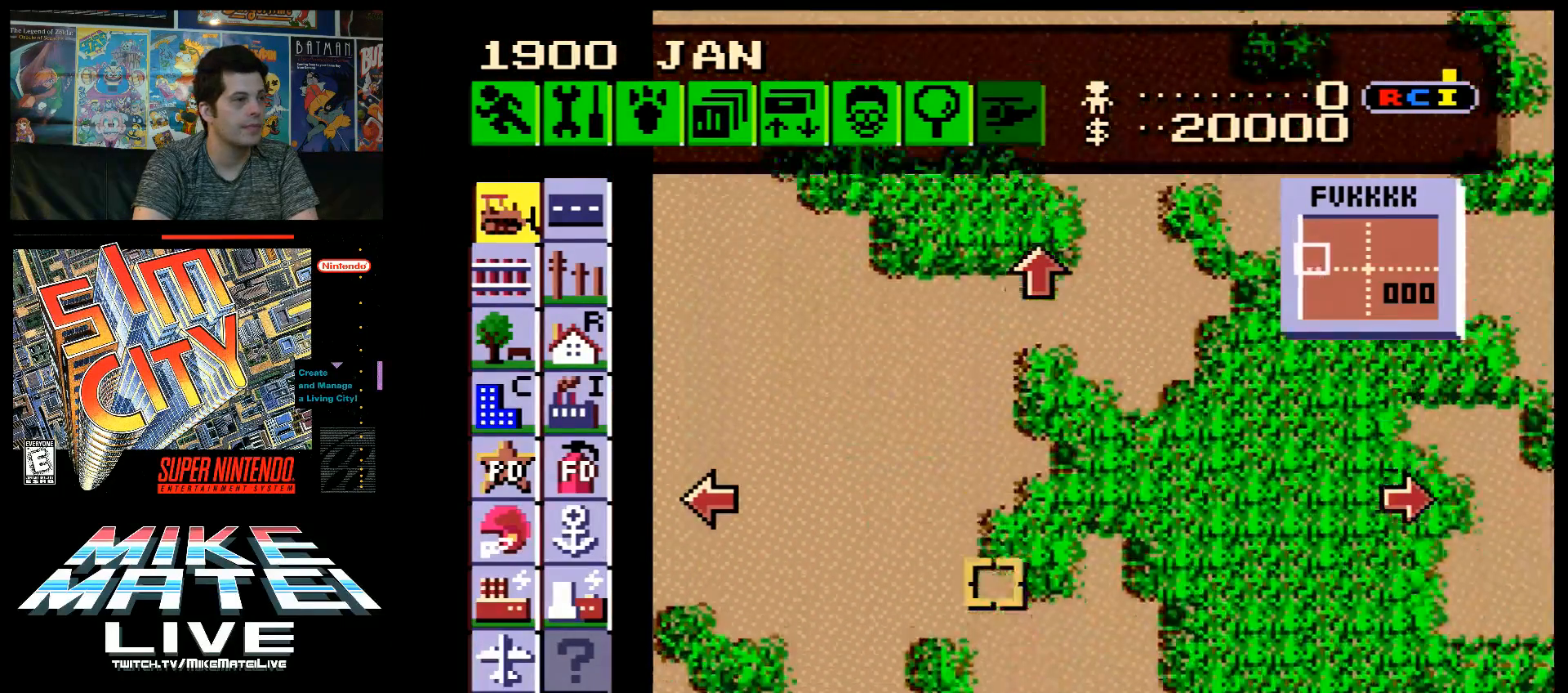
{"buttons": ["A", "DPAD_DOWN", "DPAD_LEFT"], "events": []}
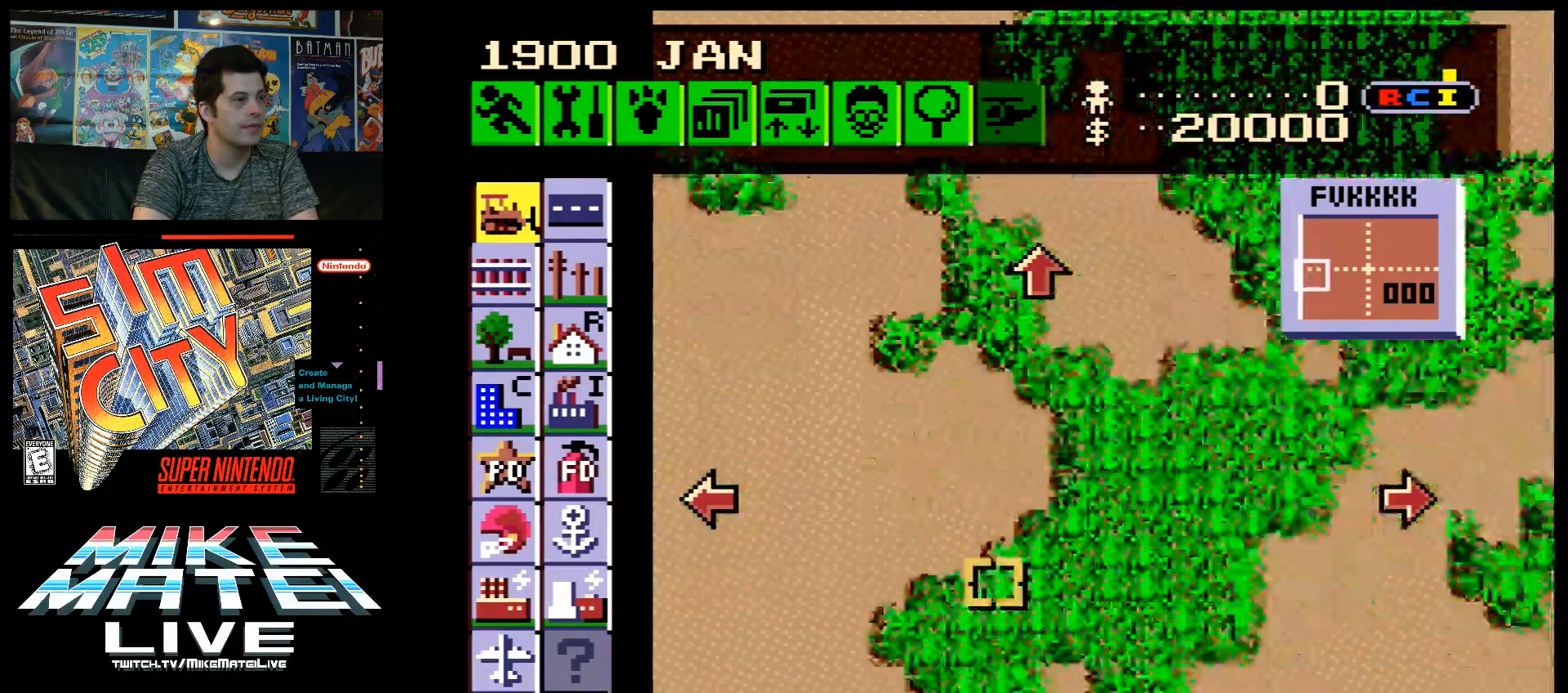
{"buttons": ["A", "DPAD_DOWN", "DPAD_LEFT"], "events": []}
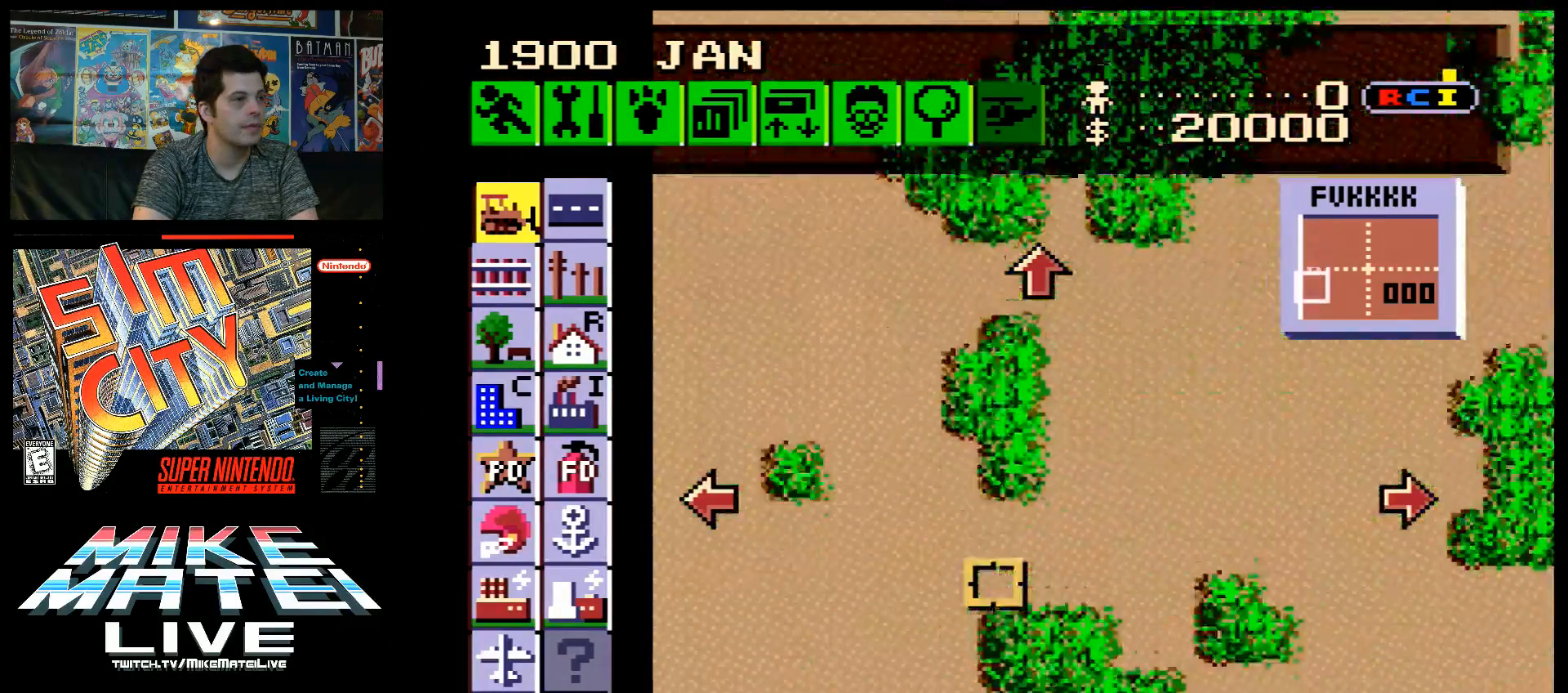
{"buttons": ["A", "DPAD_DOWN", "DPAD_LEFT"], "events": []}
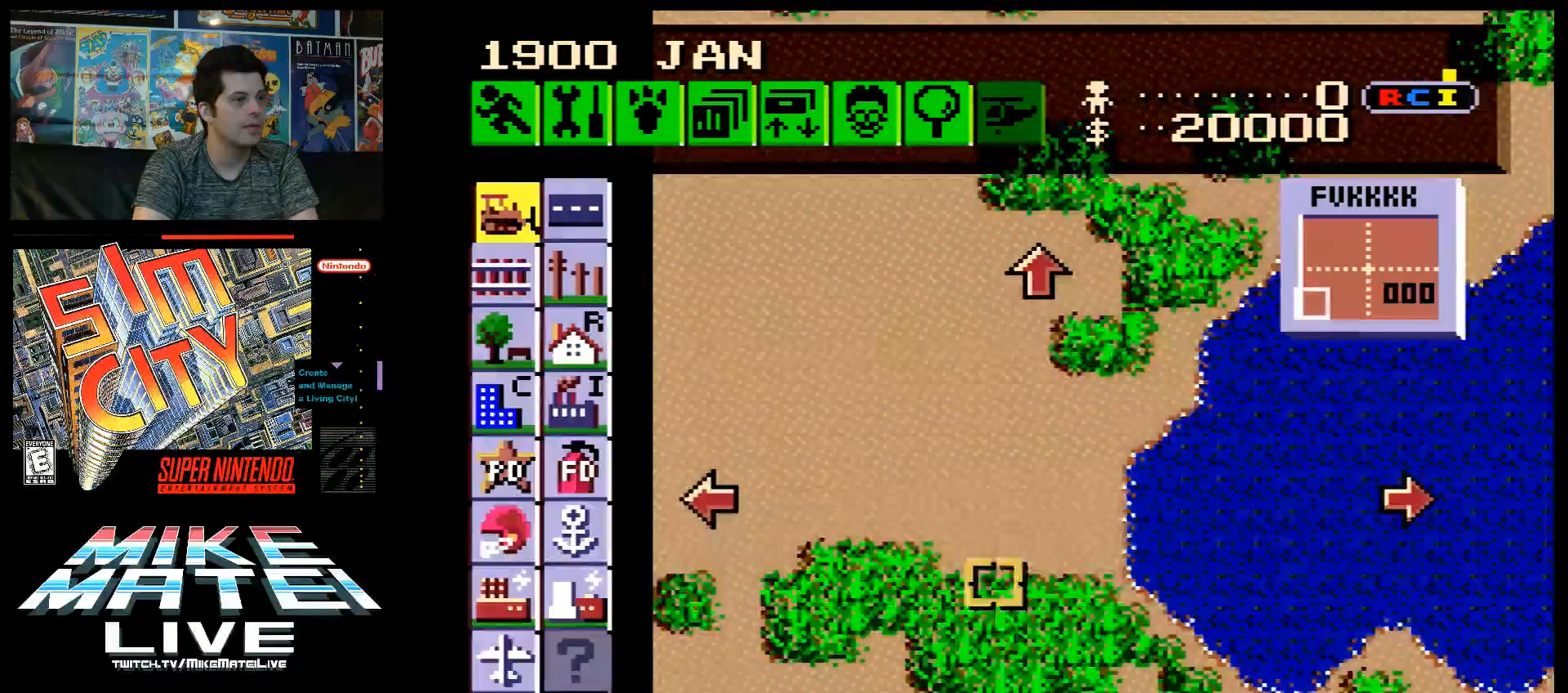
{"buttons": ["A", "DPAD_LEFT"], "events": [[483, "DPAD_DOWN", "up"]]}
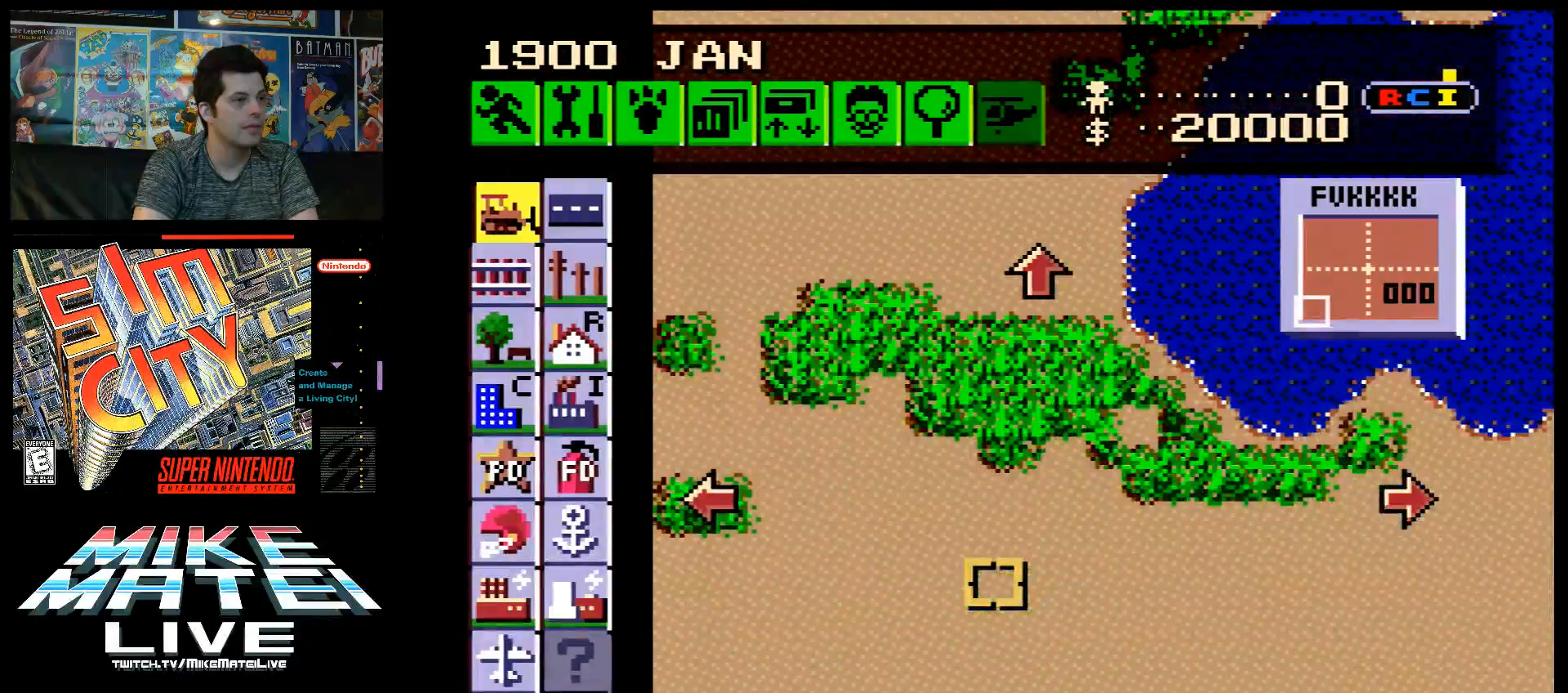
{"buttons": ["DPAD_LEFT"], "events": [[50, "A", "up"], [50, "DPAD_LEFT", "up"], [183, "DPAD_LEFT", "down"], [217, "DPAD_UP", "down"], [450, "DPAD_UP", "up"]]}
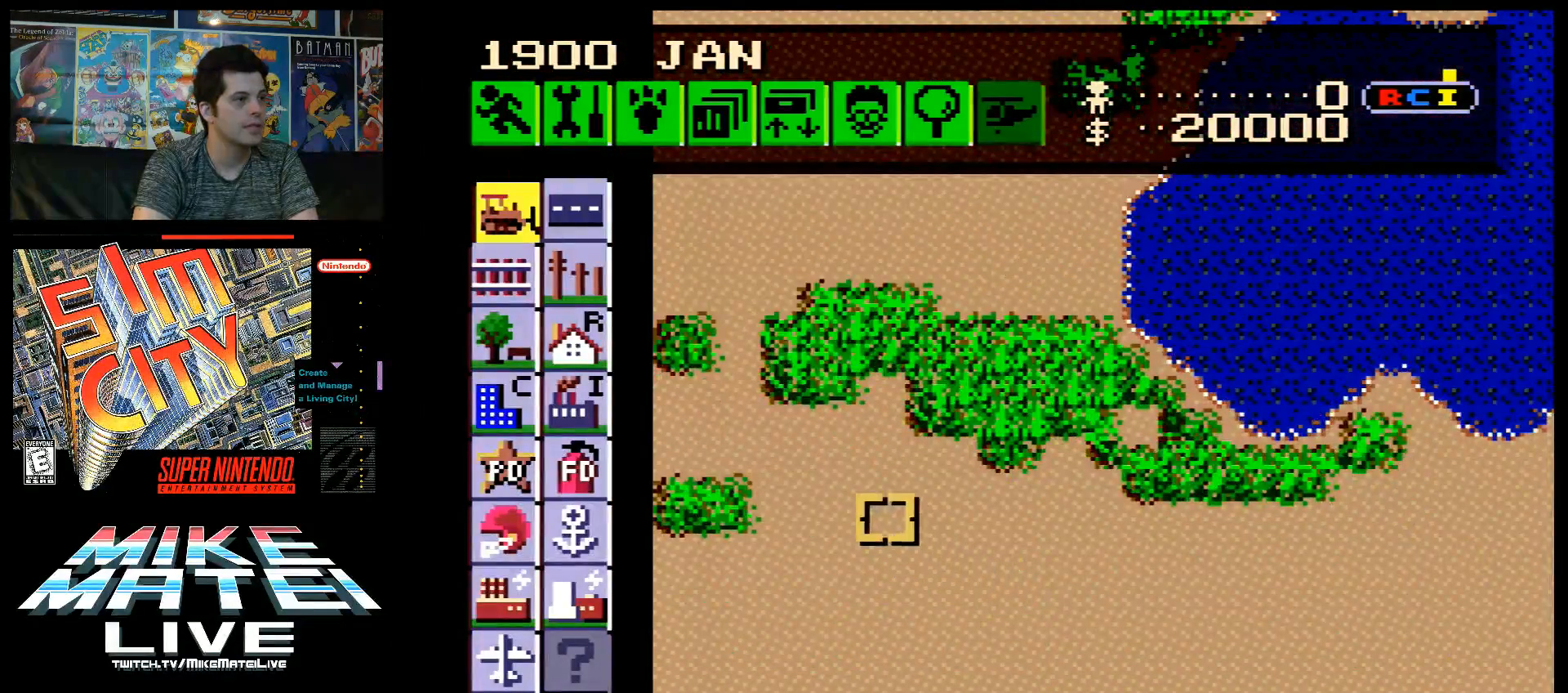
{"buttons": ["DPAD_DOWN", "DPAD_LEFT"], "events": [[283, "DPAD_DOWN", "down"]]}
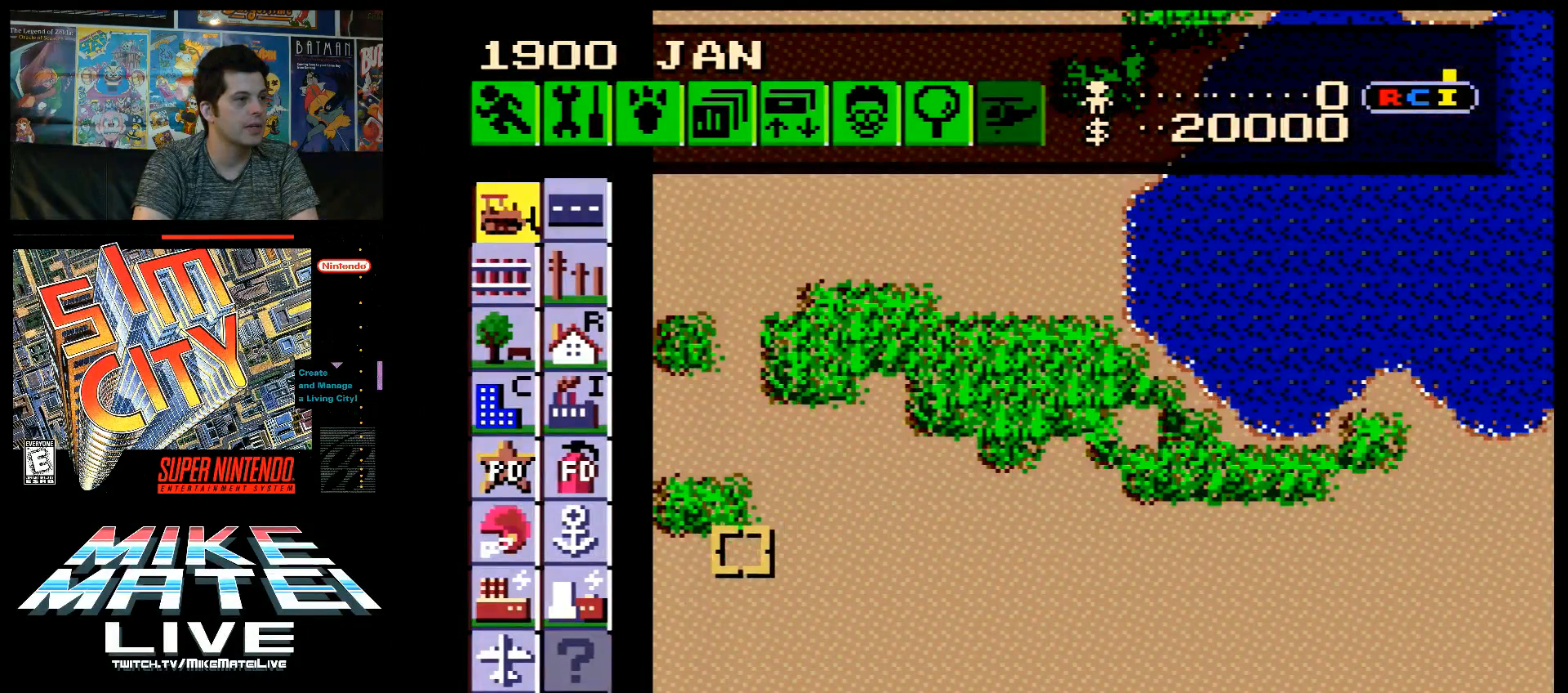
{"buttons": ["DPAD_DOWN"], "events": [[133, "DPAD_DOWN", "up"], [383, "DPAD_LEFT", "up"], [500, "DPAD_DOWN", "down"]]}
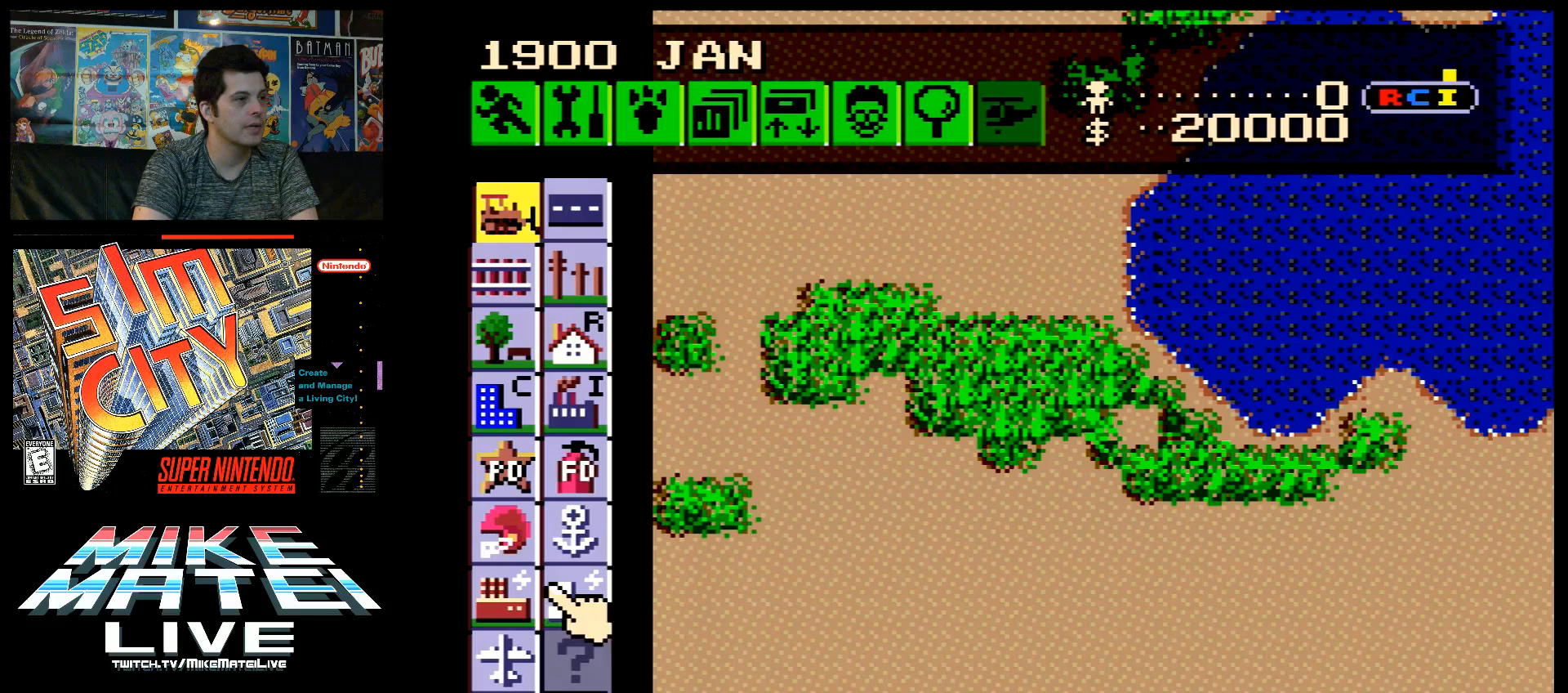
{"buttons": ["DPAD_RIGHT"], "events": [[33, "DPAD_DOWN", "up"], [200, "B", "down"], [350, "B", "up"], [417, "DPAD_RIGHT", "down"]]}
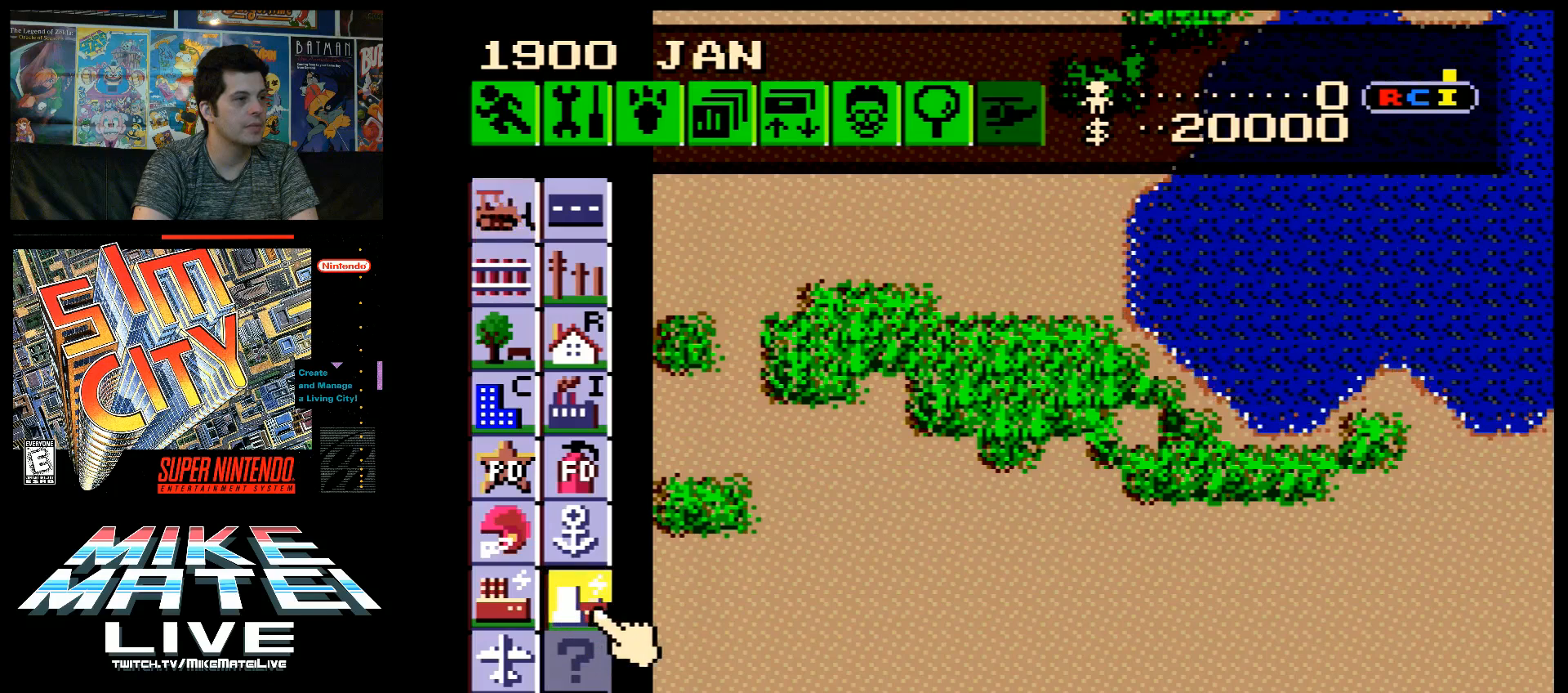
{"buttons": ["DPAD_LEFT"], "events": [[183, "DPAD_RIGHT", "up"], [217, "DPAD_DOWN", "down"], [283, "DPAD_DOWN", "up"], [433, "DPAD_LEFT", "down"]]}
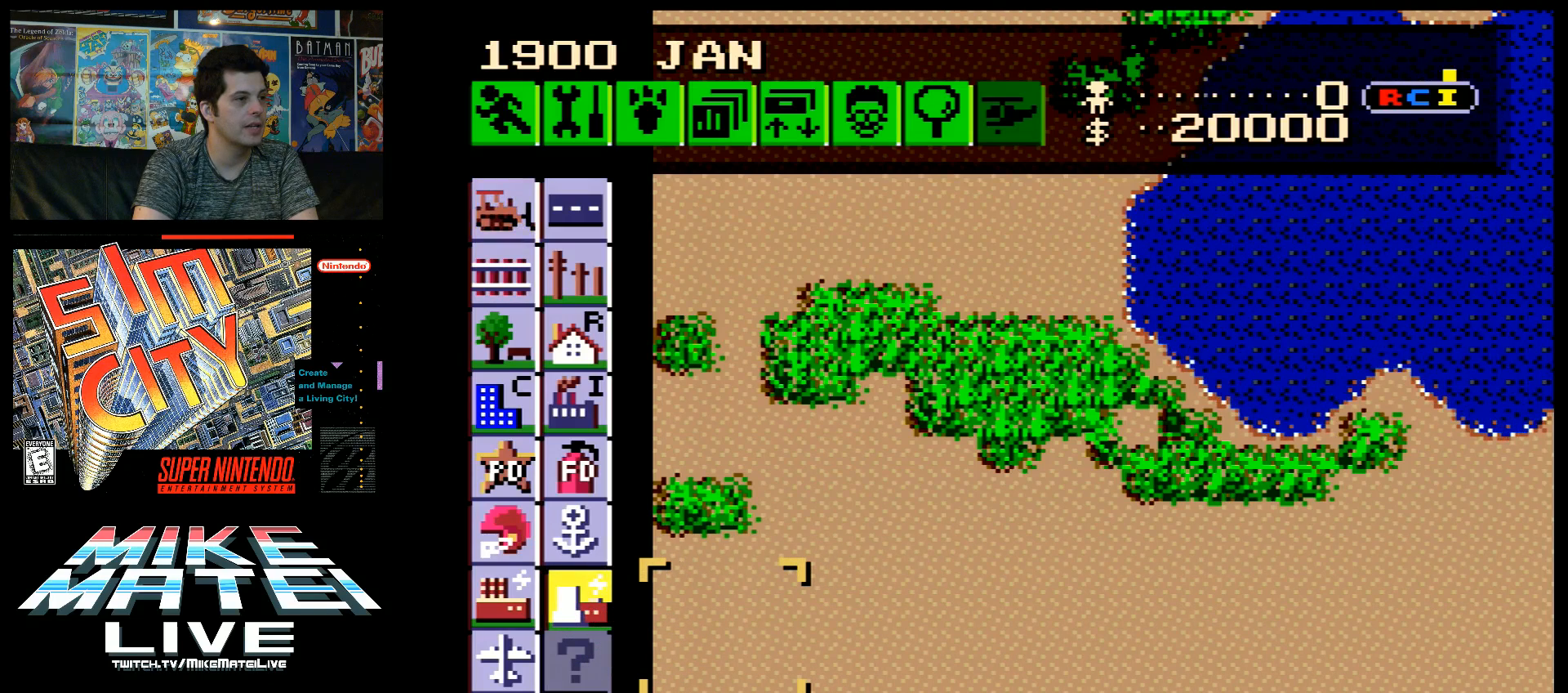
{"buttons": [], "events": [[67, "DPAD_LEFT", "up"], [283, "B", "down"], [417, "B", "up"]]}
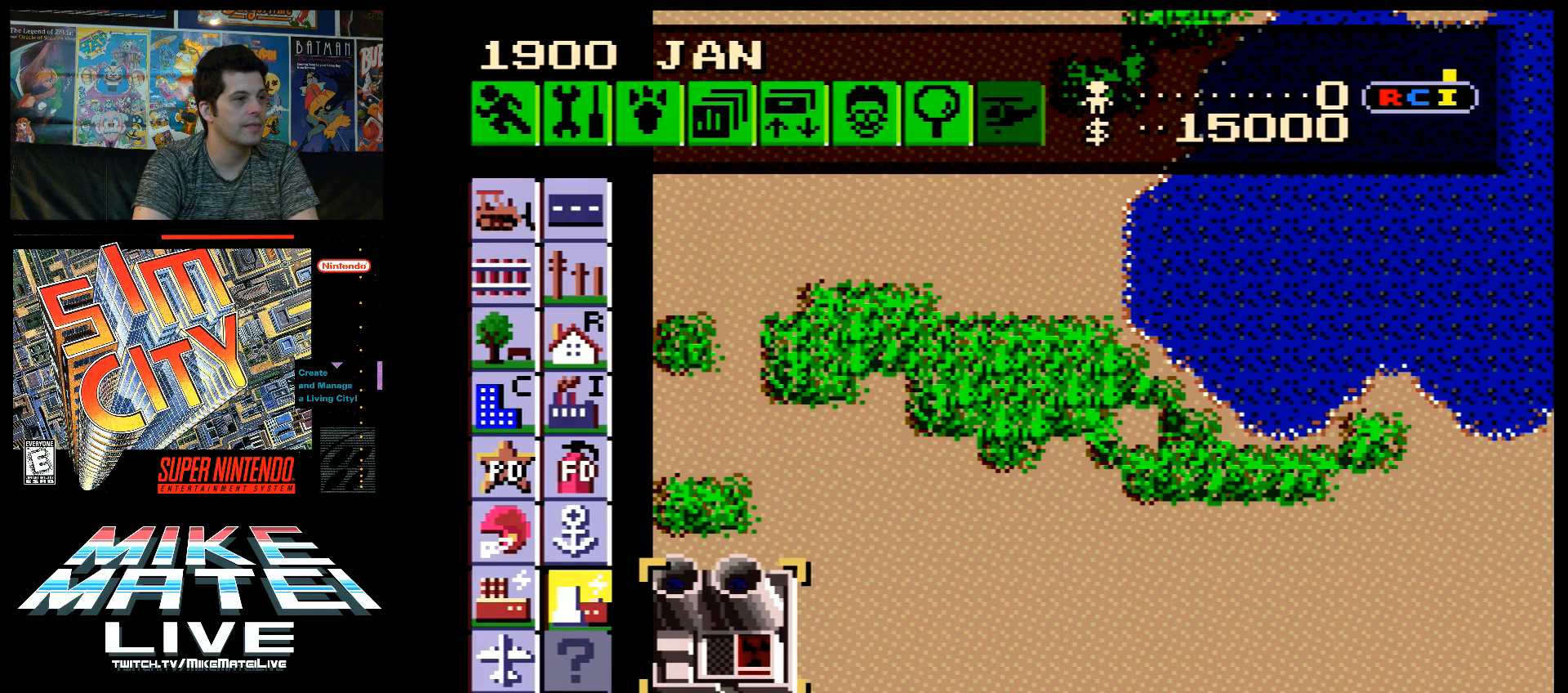
{"buttons": [], "events": [[283, "DPAD_UP", "down"], [450, "DPAD_UP", "up"]]}
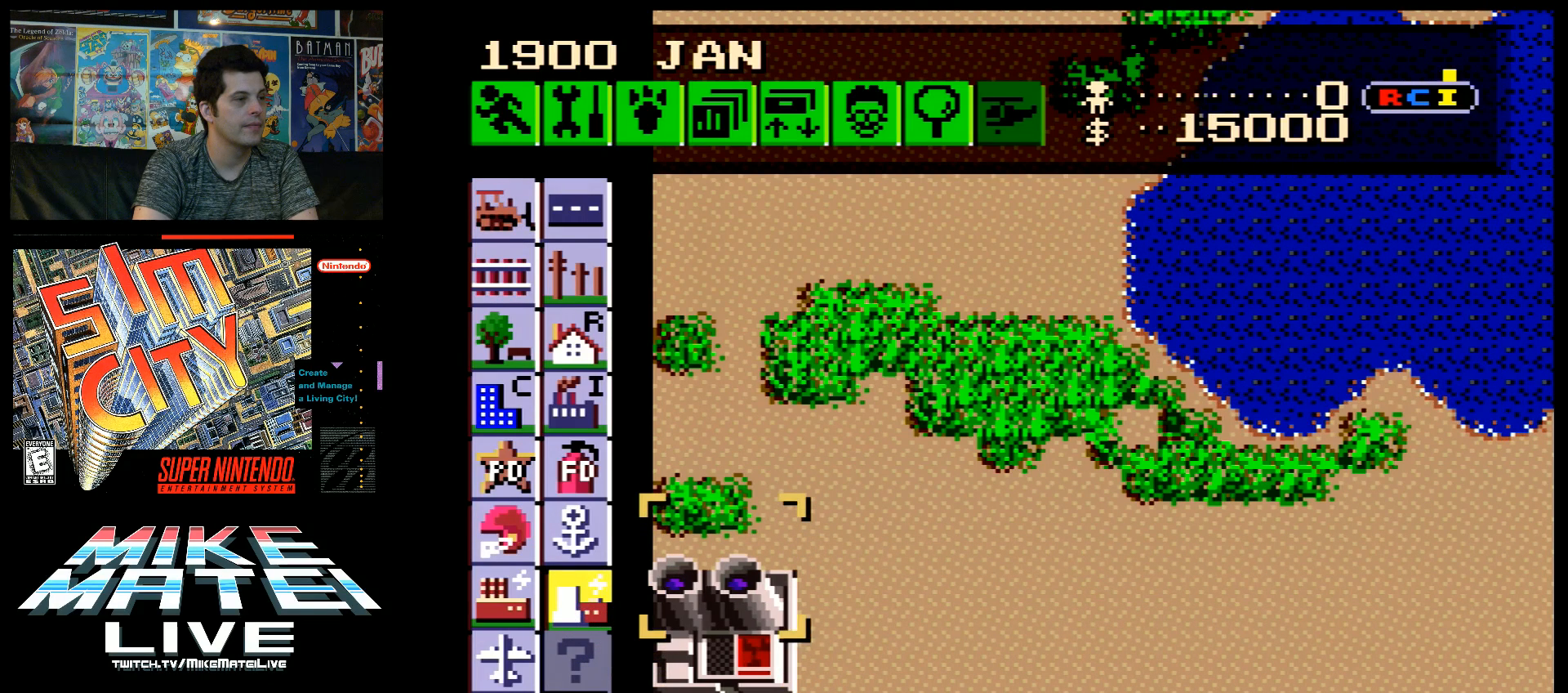
{"buttons": [], "events": [[183, "DPAD_UP", "down"], [450, "DPAD_UP", "up"]]}
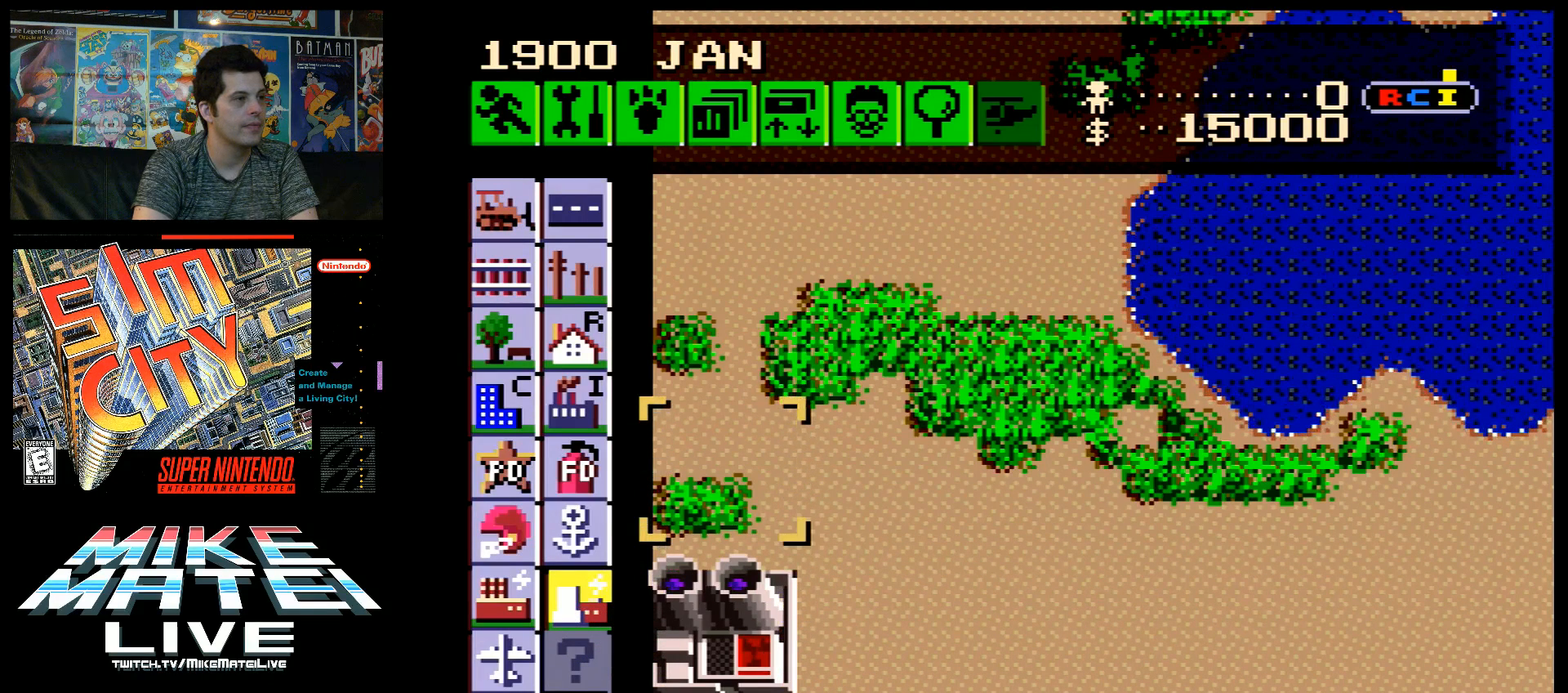
{"buttons": ["DPAD_UP", "DPAD_LEFT"], "events": [[450, "DPAD_UP", "down"], [483, "DPAD_LEFT", "down"]]}
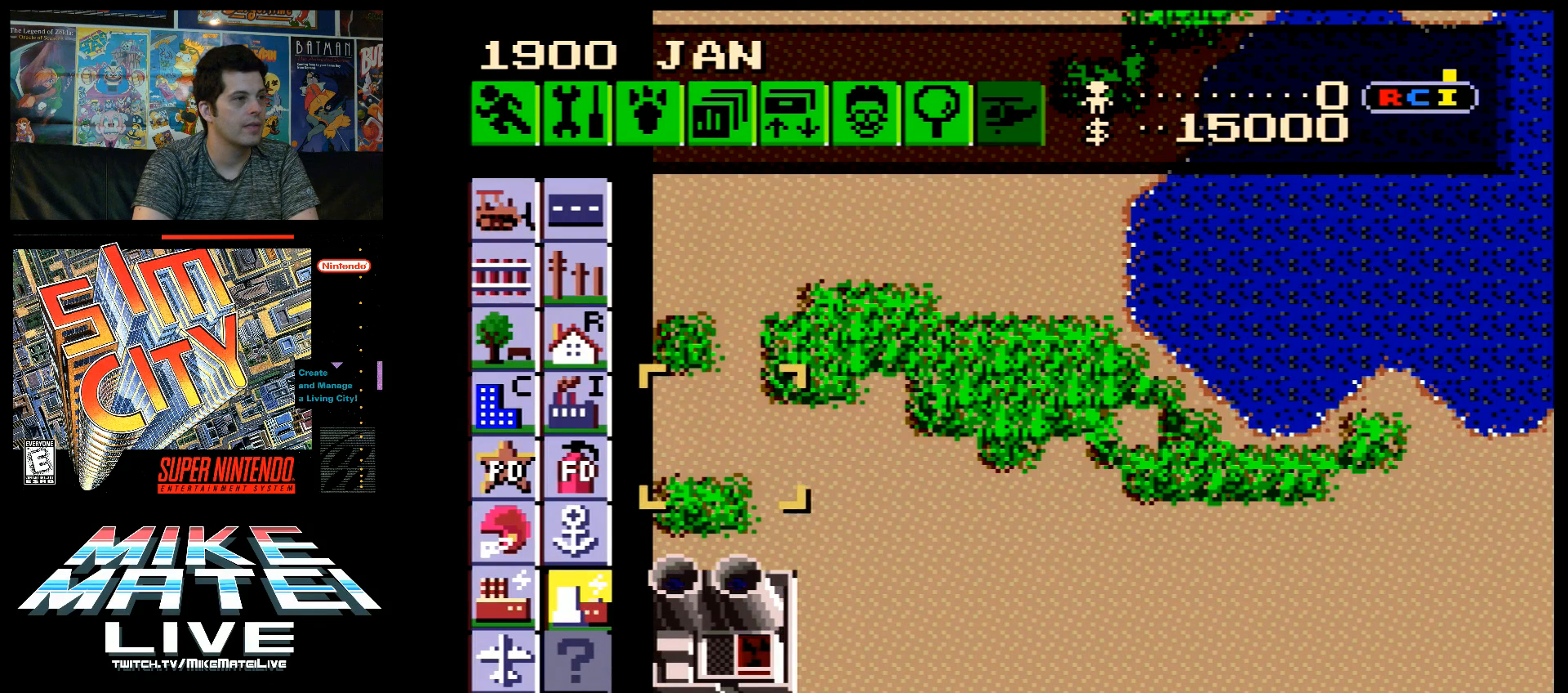
{"buttons": ["DPAD_RIGHT"], "events": [[283, "DPAD_LEFT", "up"], [317, "DPAD_UP", "up"], [483, "DPAD_RIGHT", "down"]]}
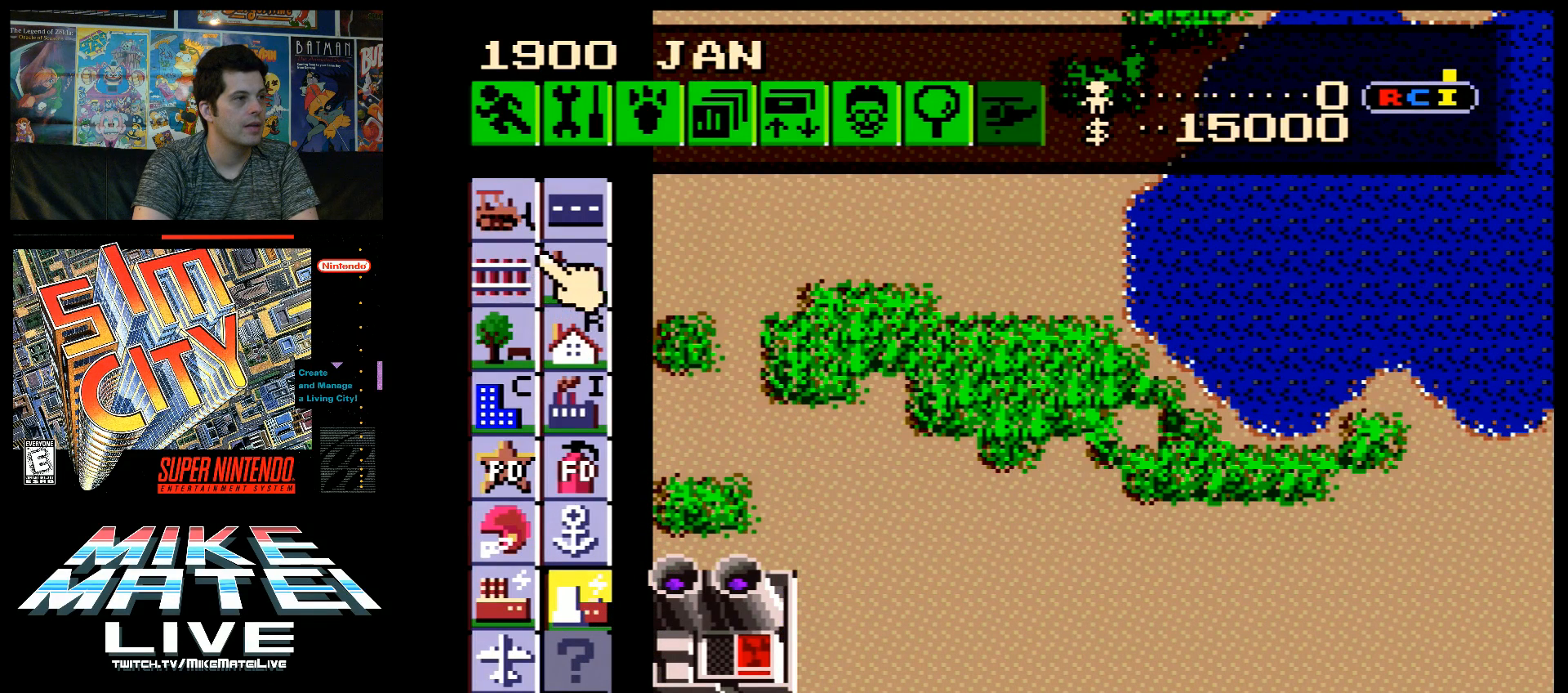
{"buttons": [], "events": [[17, "DPAD_RIGHT", "up"]]}
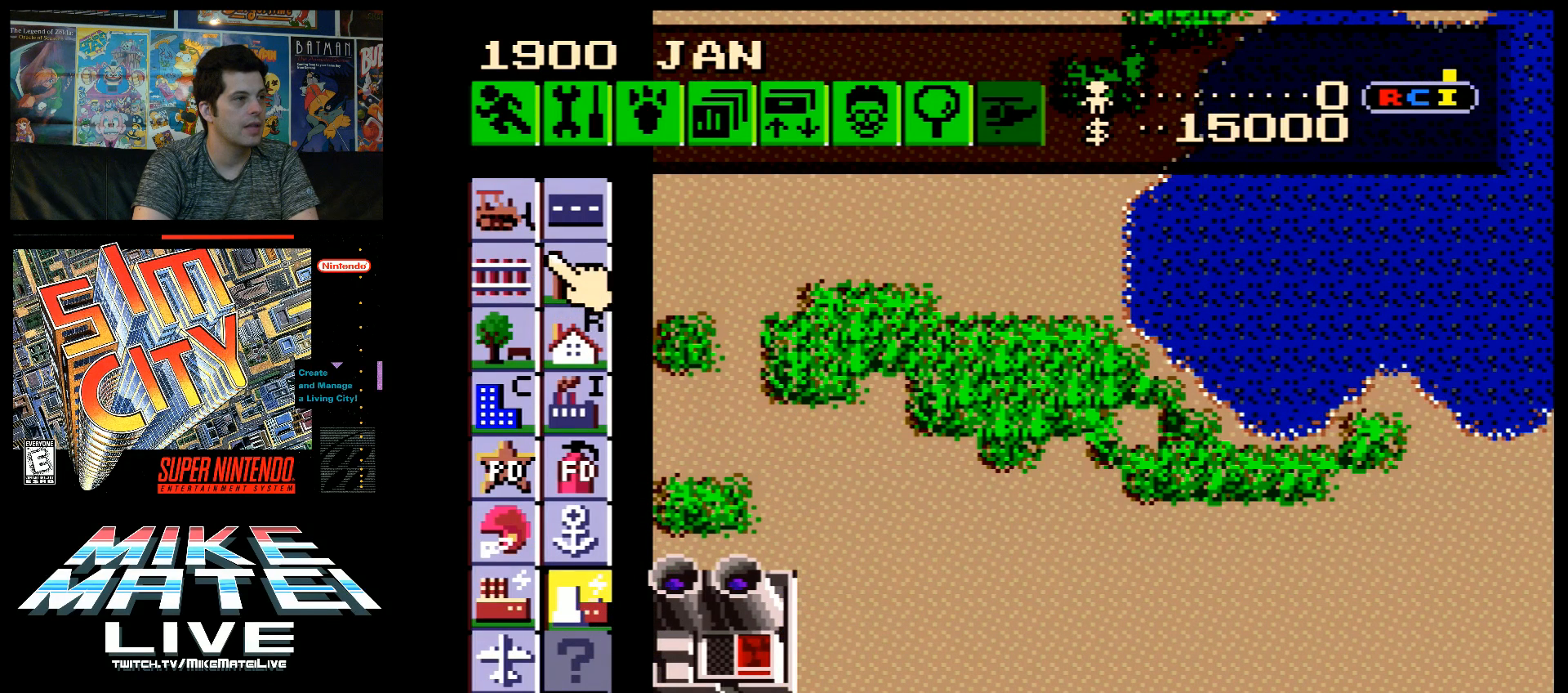
{"buttons": [], "events": [[33, "DPAD_DOWN", "down"], [150, "DPAD_DOWN", "up"], [350, "DPAD_UP", "down"], [417, "DPAD_UP", "up"]]}